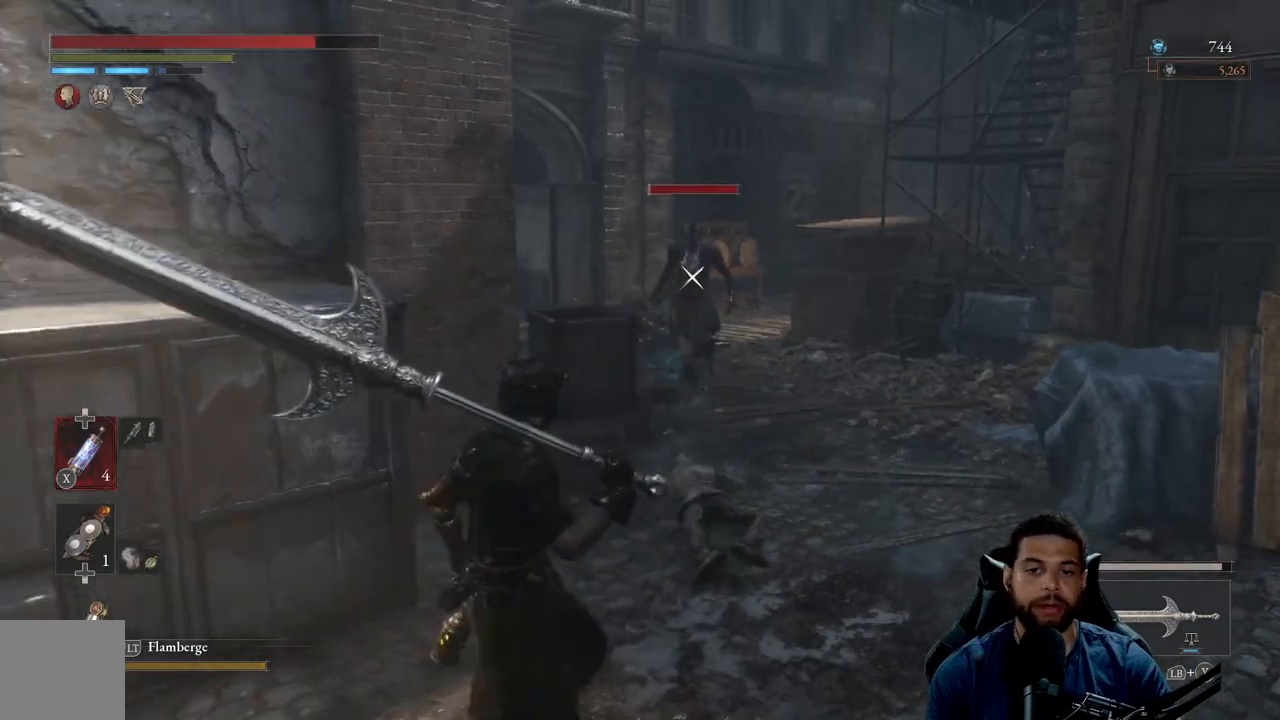
Gameplay with a controller (Xbox layout); each line is a JSON object with the inputs held at the frame after it. "events" lists button and stick changes between this image and that frame as [ms after this image, input, new state], when the widget could be followed in between. Not read: SHARE.
{"buttons": [], "left_stick": "down-left", "right_stick": "center", "events": []}
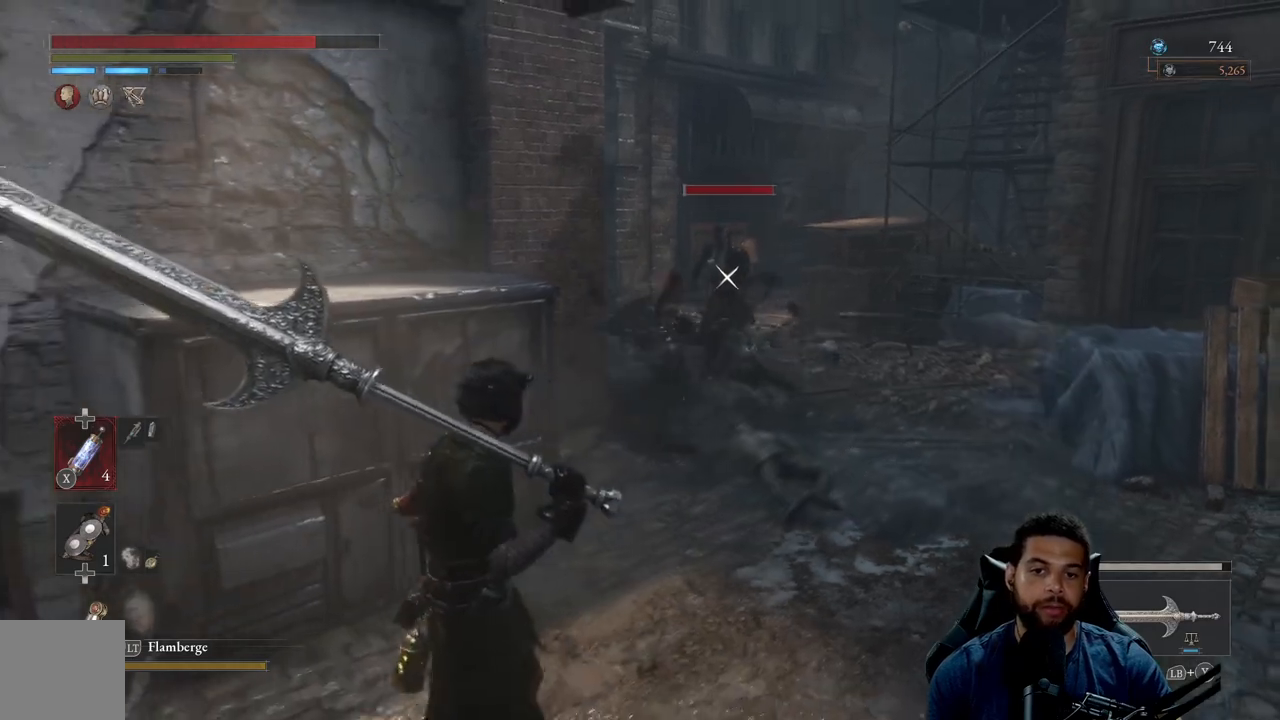
{"buttons": [], "left_stick": "down-left", "right_stick": "center", "events": []}
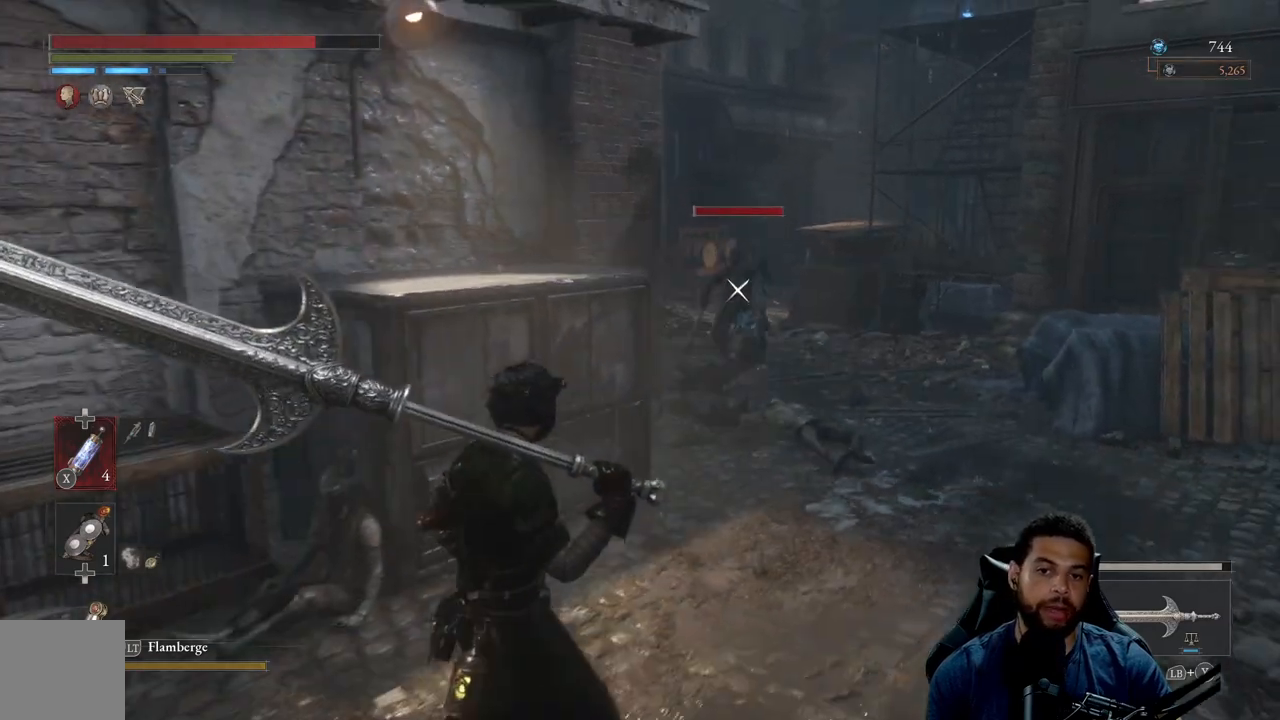
{"buttons": [], "left_stick": "down-left", "right_stick": "center", "events": []}
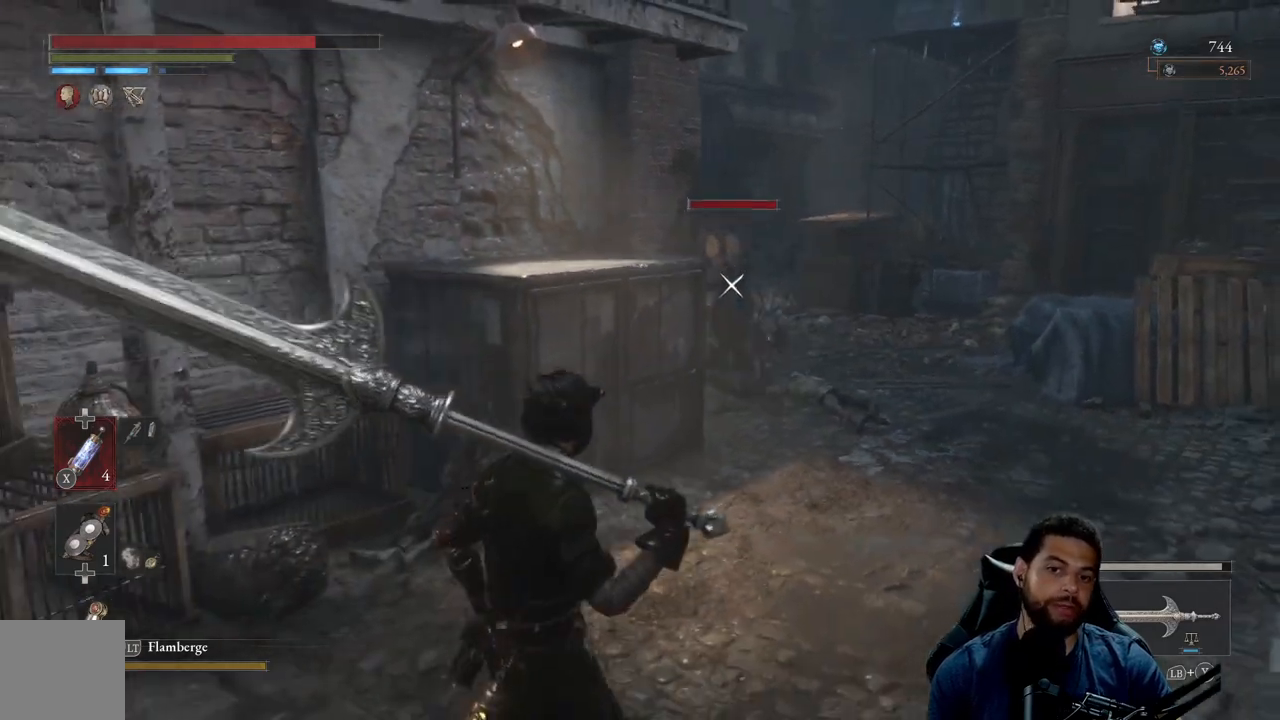
{"buttons": [], "left_stick": "down-left", "right_stick": "center", "events": []}
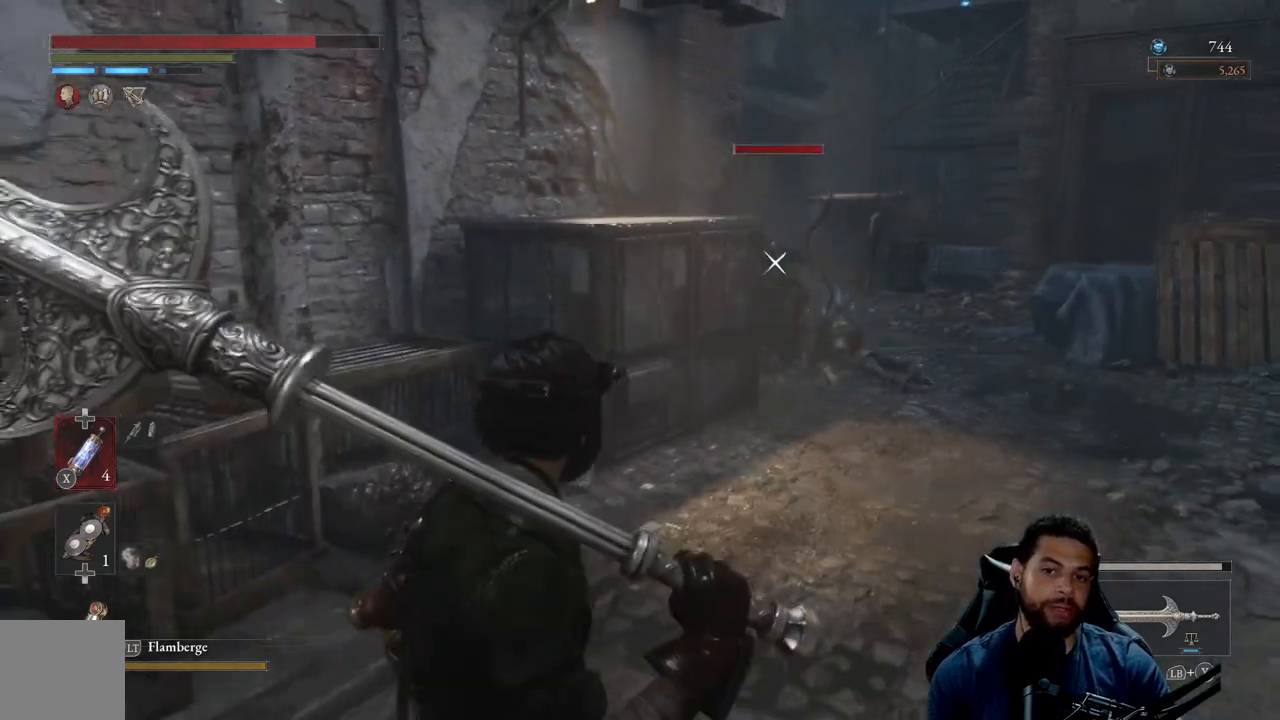
{"buttons": ["B"], "left_stick": "down-left", "right_stick": "center", "events": [[117, "R3", "down"], [167, "right_stick", "right"], [217, "R3", "up"], [217, "right_stick", "down-right"], [367, "right_stick", "center"], [467, "B", "down"]]}
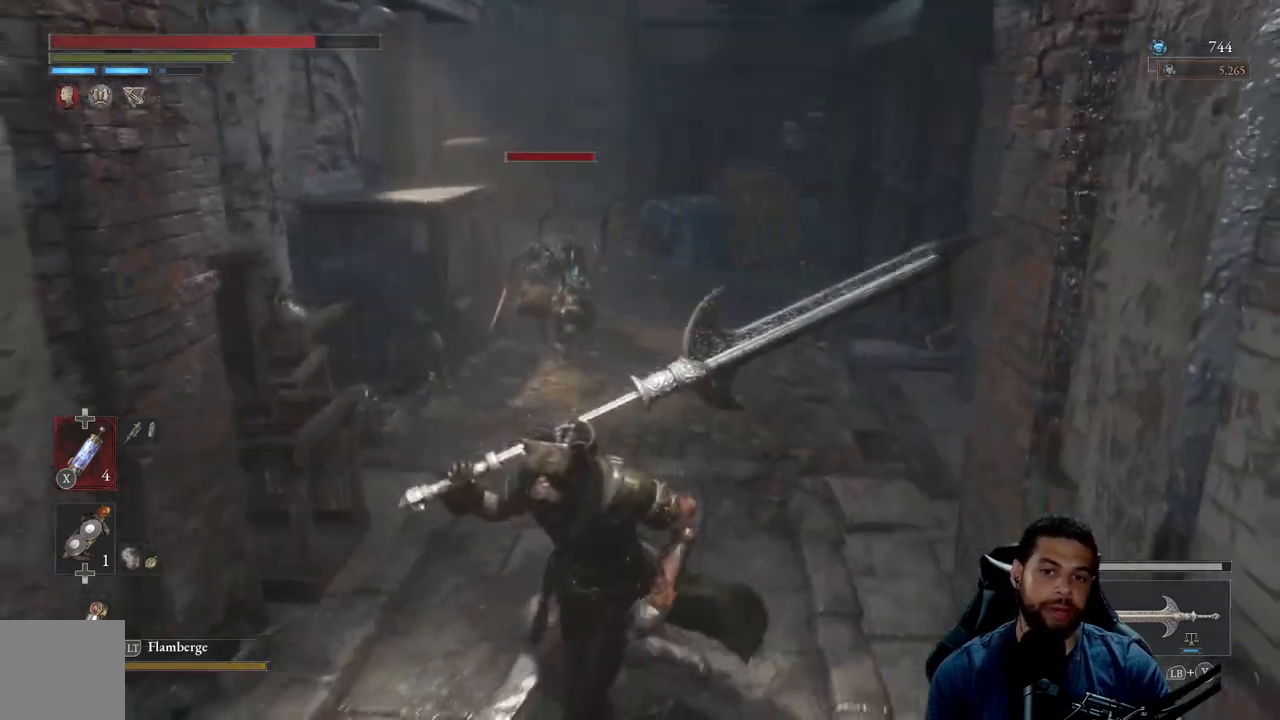
{"buttons": ["B"], "left_stick": "down", "right_stick": "center", "events": [[33, "left_stick", "down"]]}
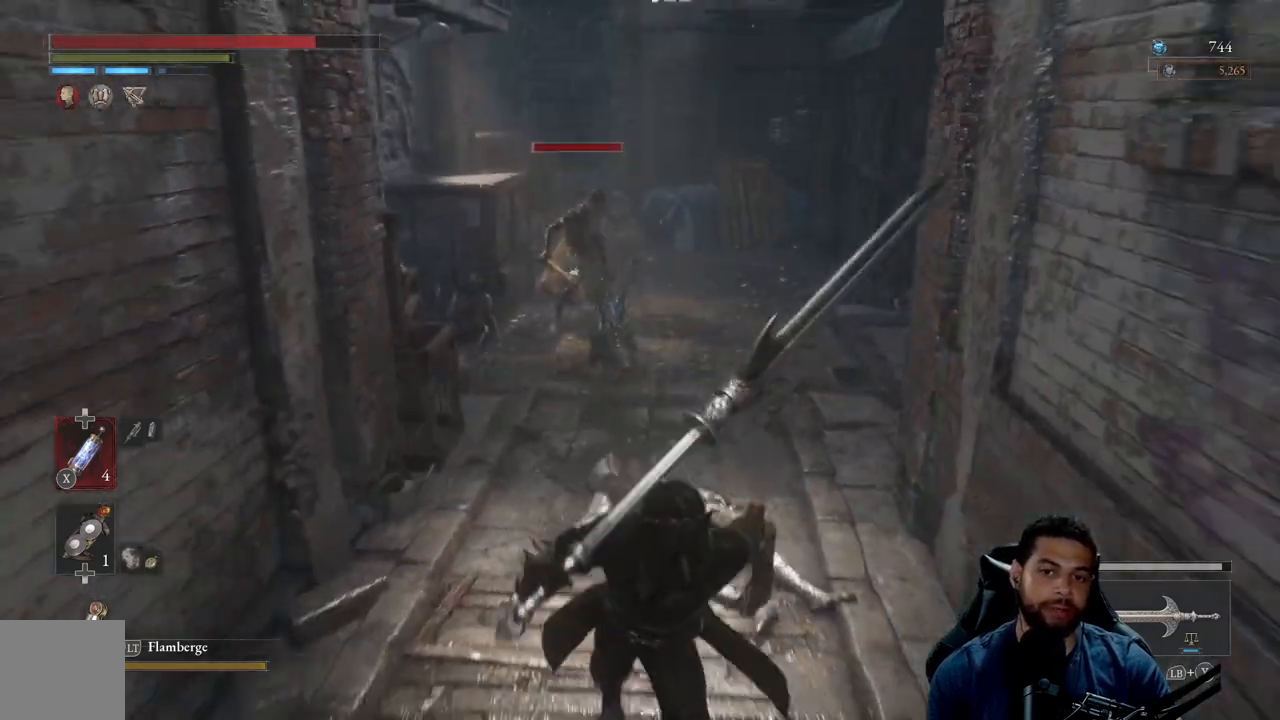
{"buttons": ["B"], "left_stick": "down", "right_stick": "center", "events": []}
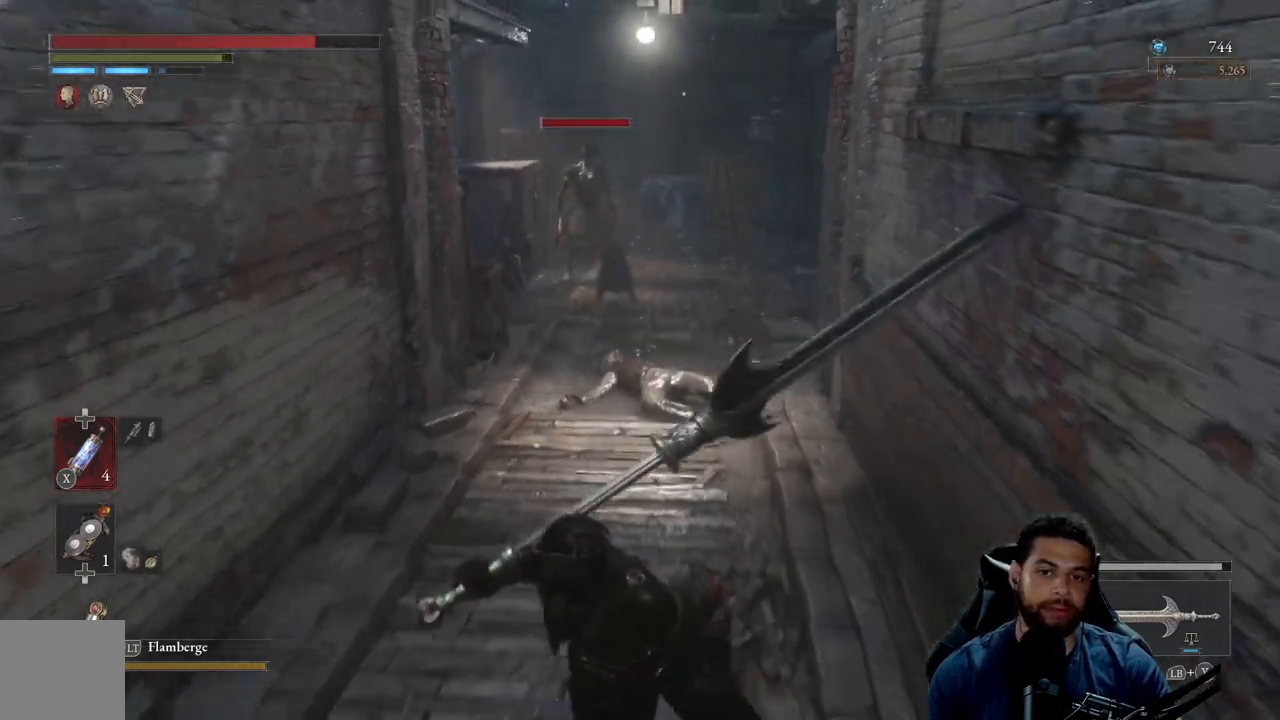
{"buttons": [], "left_stick": "down", "right_stick": "center", "events": [[67, "B", "up"]]}
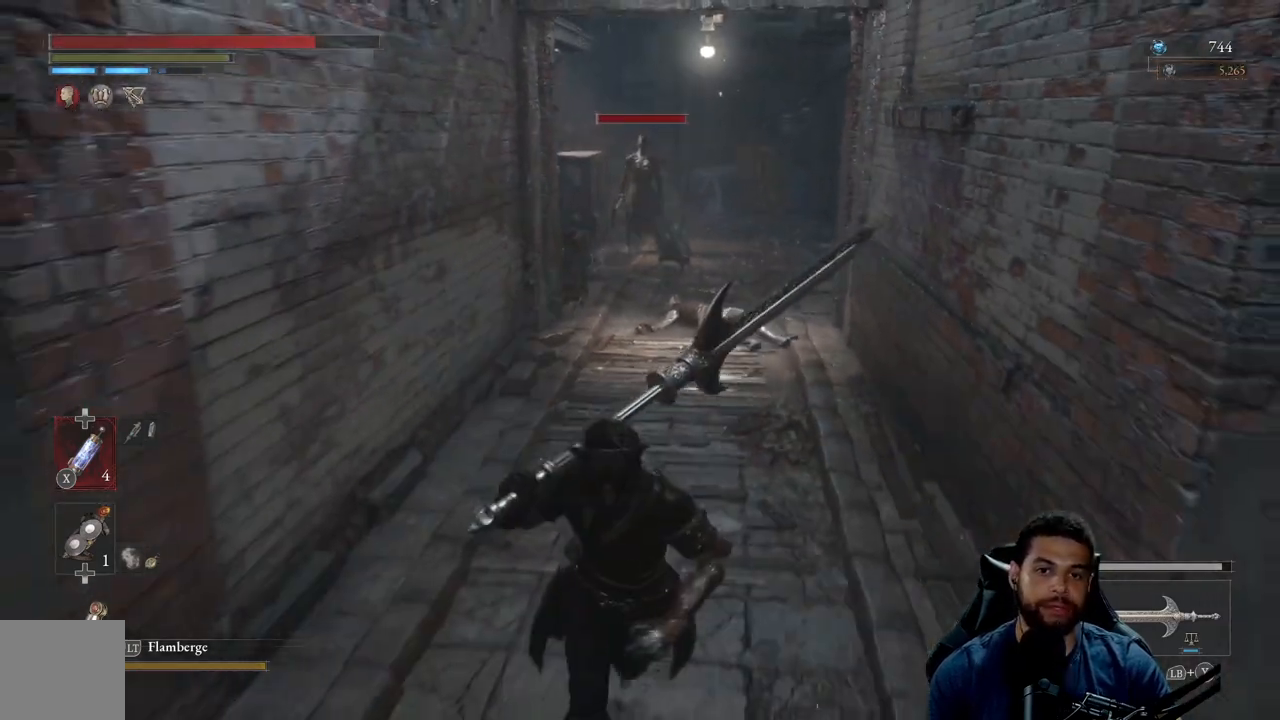
{"buttons": [], "left_stick": "down", "right_stick": "center", "events": []}
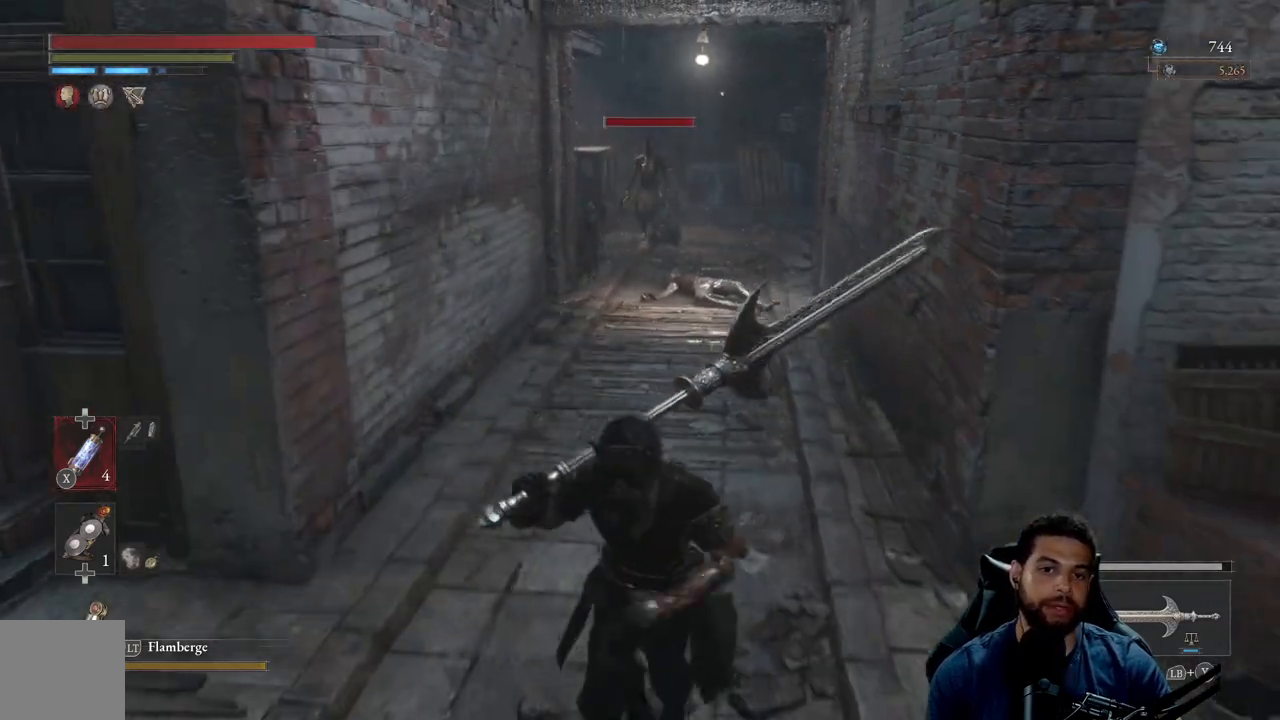
{"buttons": [], "left_stick": "right", "right_stick": "right", "events": [[133, "right_stick", "down-left"], [233, "right_stick", "center"], [483, "left_stick", "right"], [500, "right_stick", "right"]]}
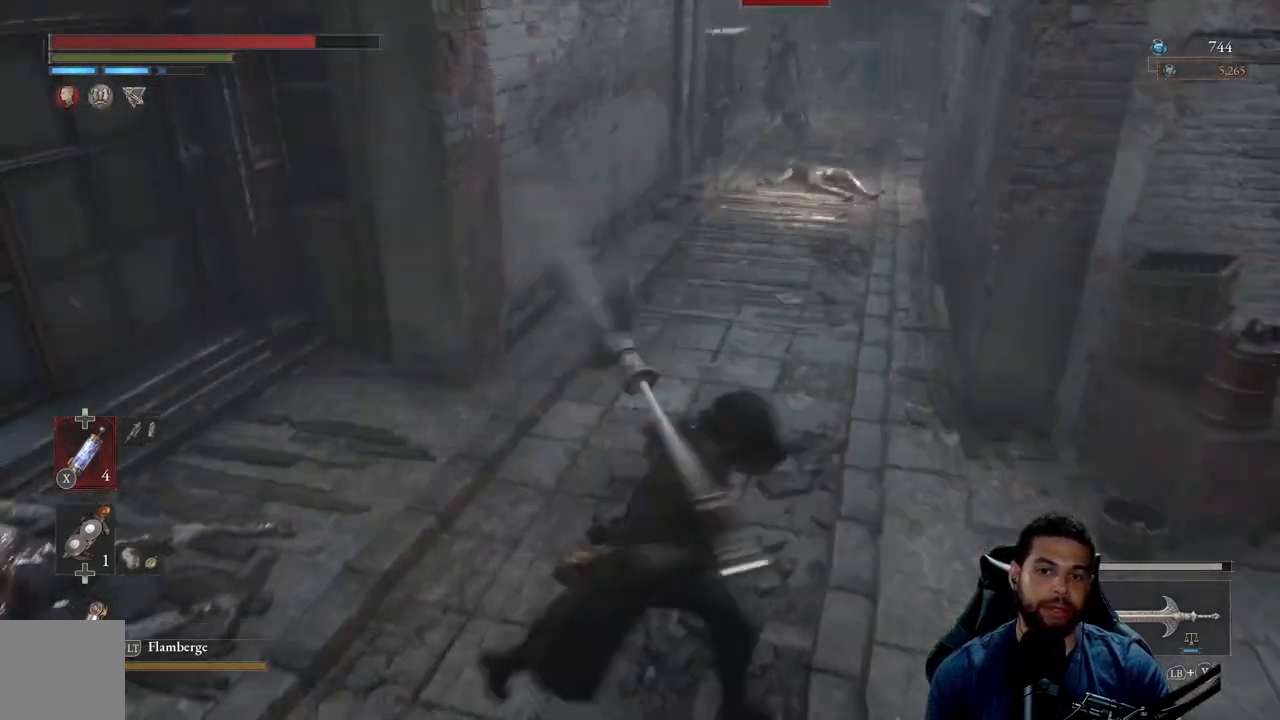
{"buttons": [], "left_stick": "up-left", "right_stick": "center", "events": [[50, "left_stick", "up-right"], [83, "right_stick", "center"], [167, "left_stick", "up"], [317, "left_stick", "up-left"]]}
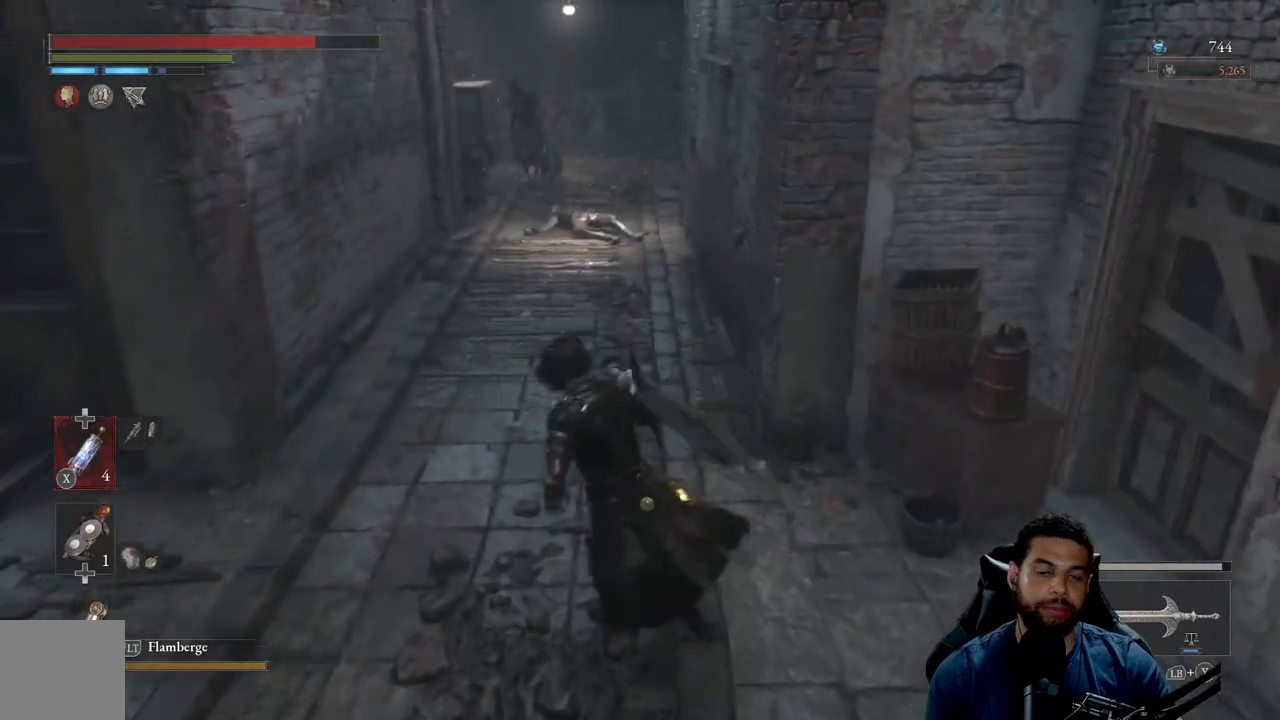
{"buttons": [], "left_stick": "center", "right_stick": "center", "events": [[83, "left_stick", "down-left"], [167, "left_stick", "down"], [450, "left_stick", "center"]]}
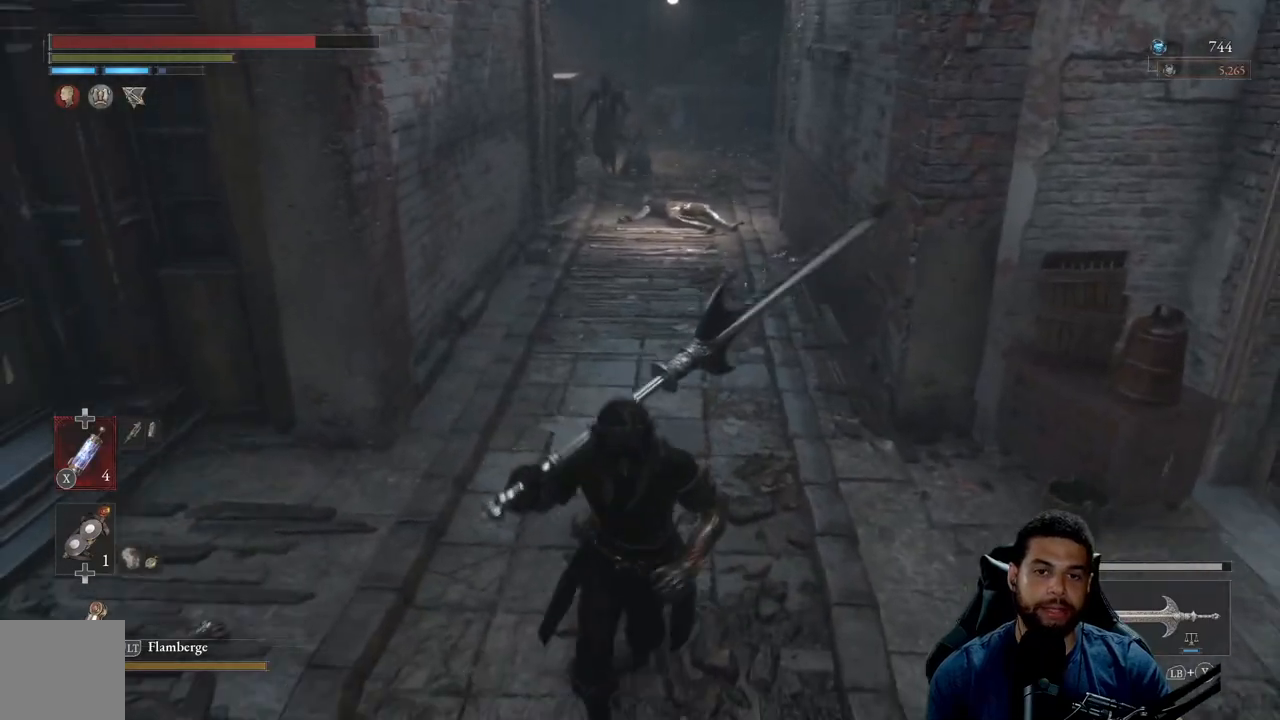
{"buttons": [], "left_stick": "center", "right_stick": "center", "events": []}
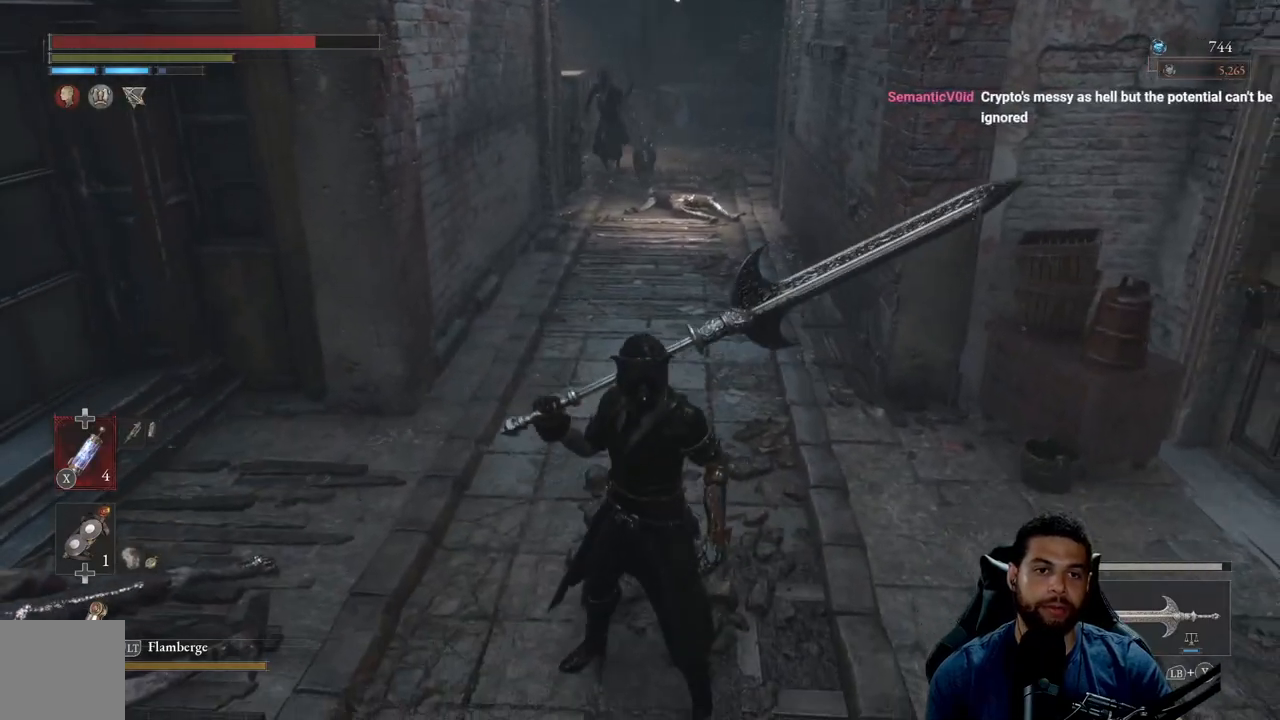
{"buttons": [], "left_stick": "center", "right_stick": "center", "events": []}
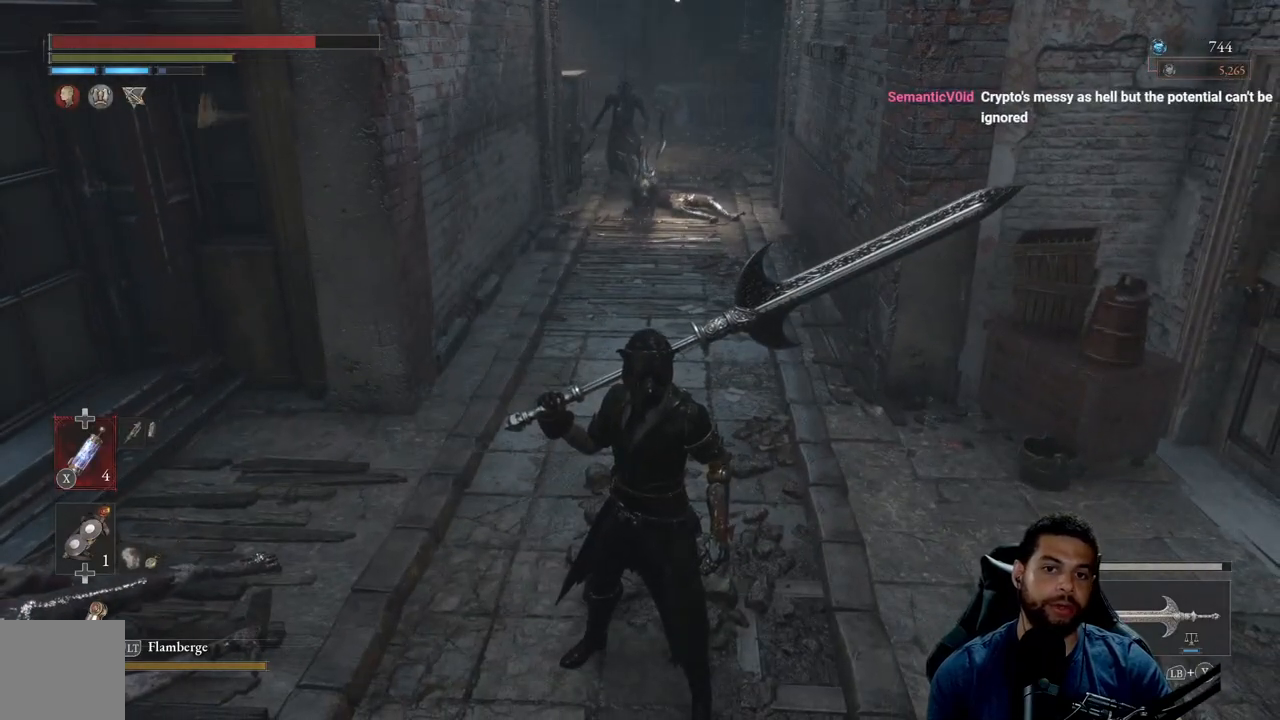
{"buttons": [], "left_stick": "up-right", "right_stick": "center", "events": [[150, "left_stick", "down"], [283, "left_stick", "down-right"], [383, "left_stick", "right"], [500, "left_stick", "up-right"]]}
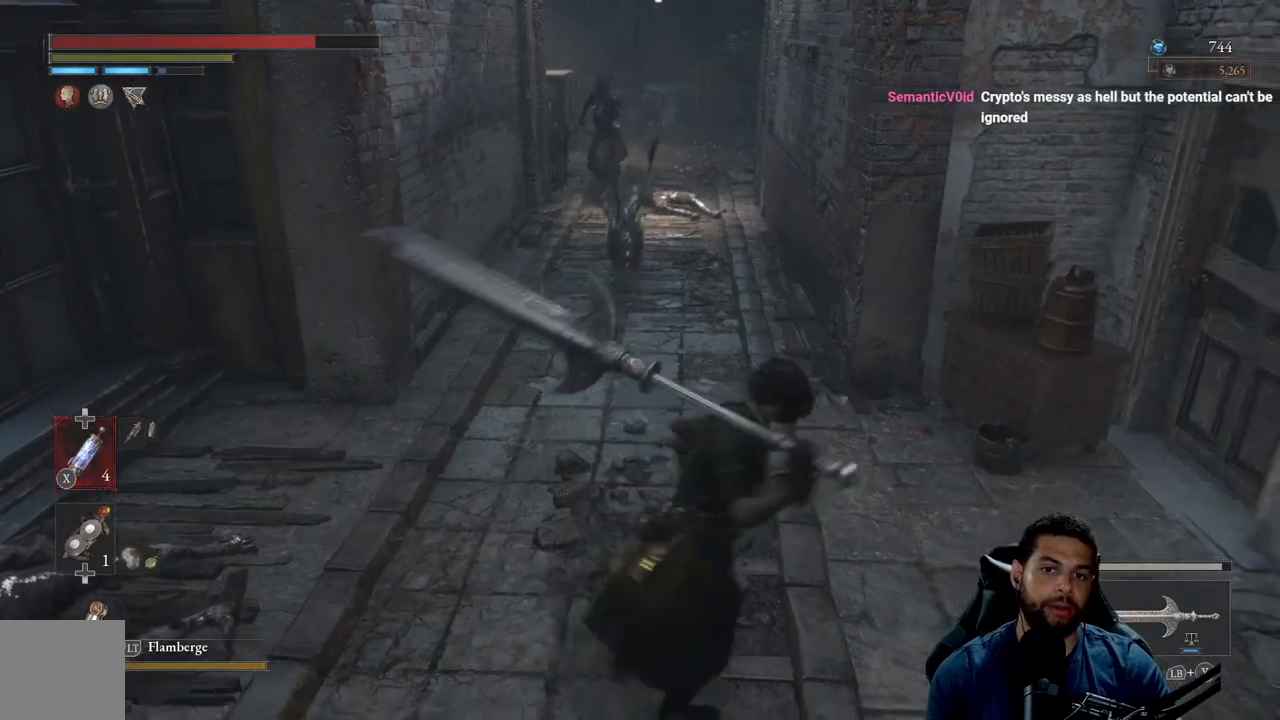
{"buttons": ["B"], "left_stick": "left", "right_stick": "center", "events": [[133, "left_stick", "up"], [283, "B", "down"], [483, "left_stick", "left"]]}
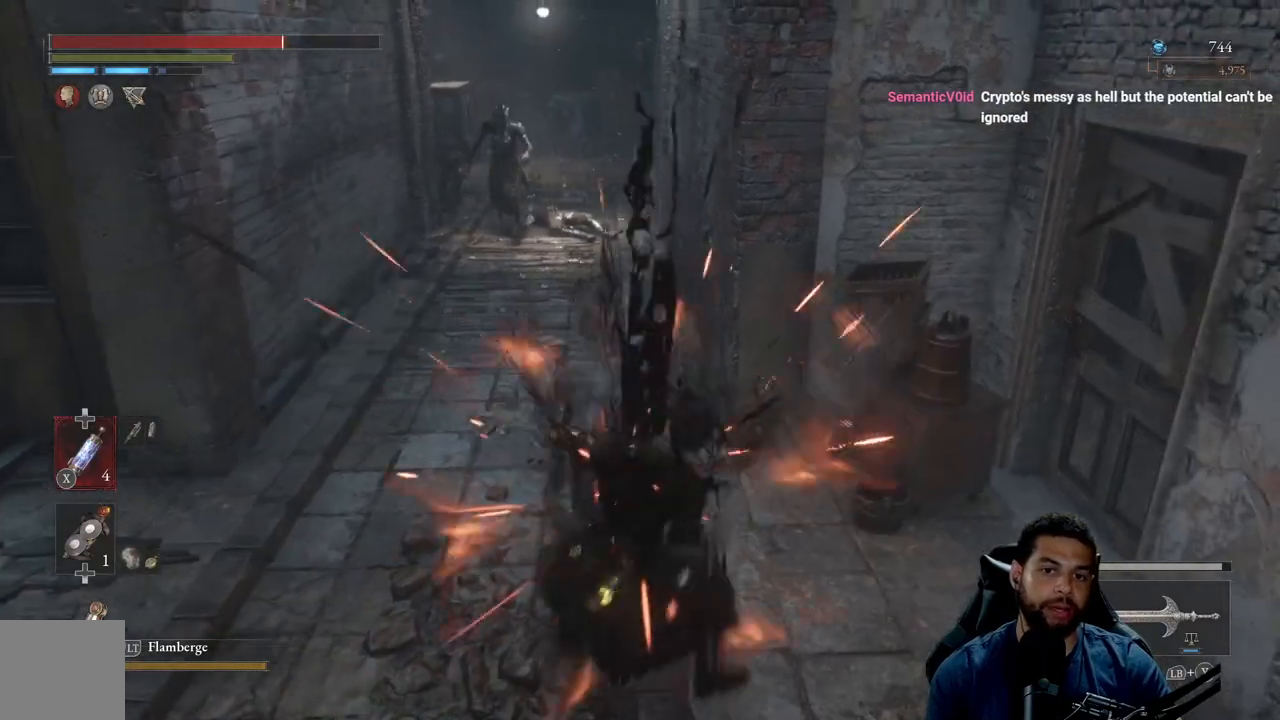
{"buttons": ["B"], "left_stick": "down", "right_stick": "center", "events": [[50, "left_stick", "down-left"], [150, "left_stick", "down"]]}
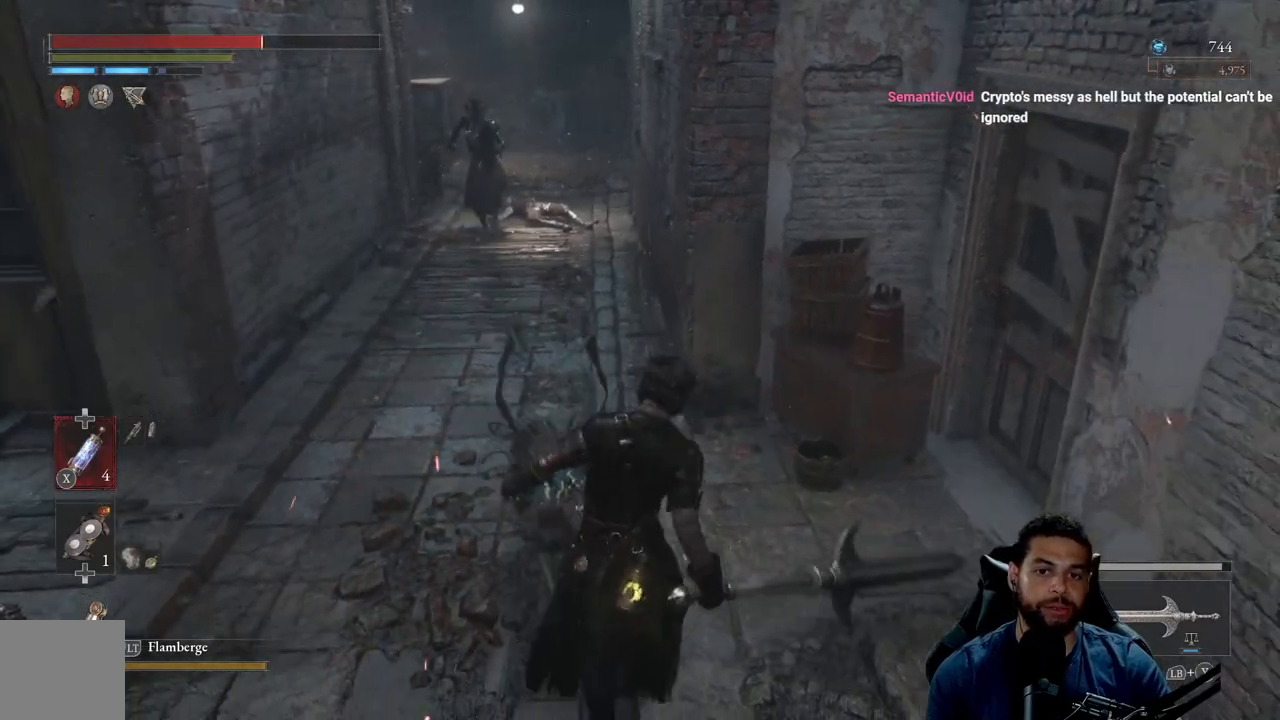
{"buttons": ["B"], "left_stick": "down", "right_stick": "center", "events": []}
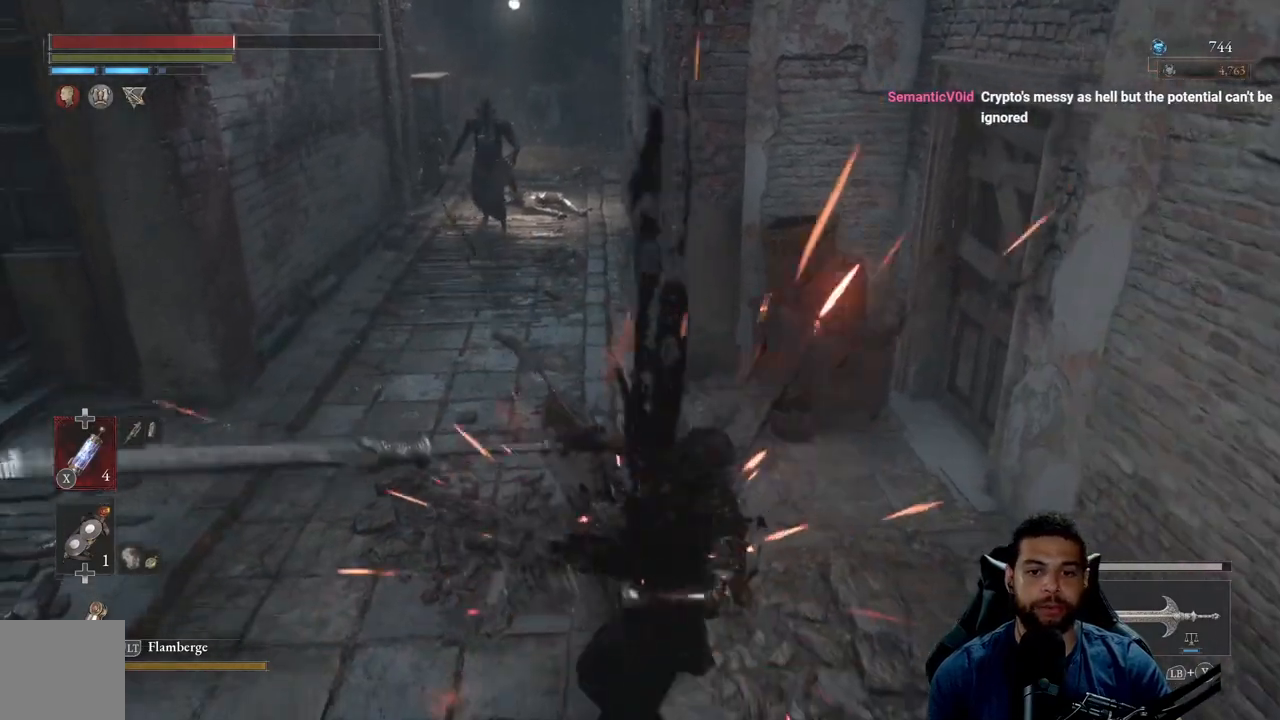
{"buttons": ["B"], "left_stick": "down", "right_stick": "center", "events": []}
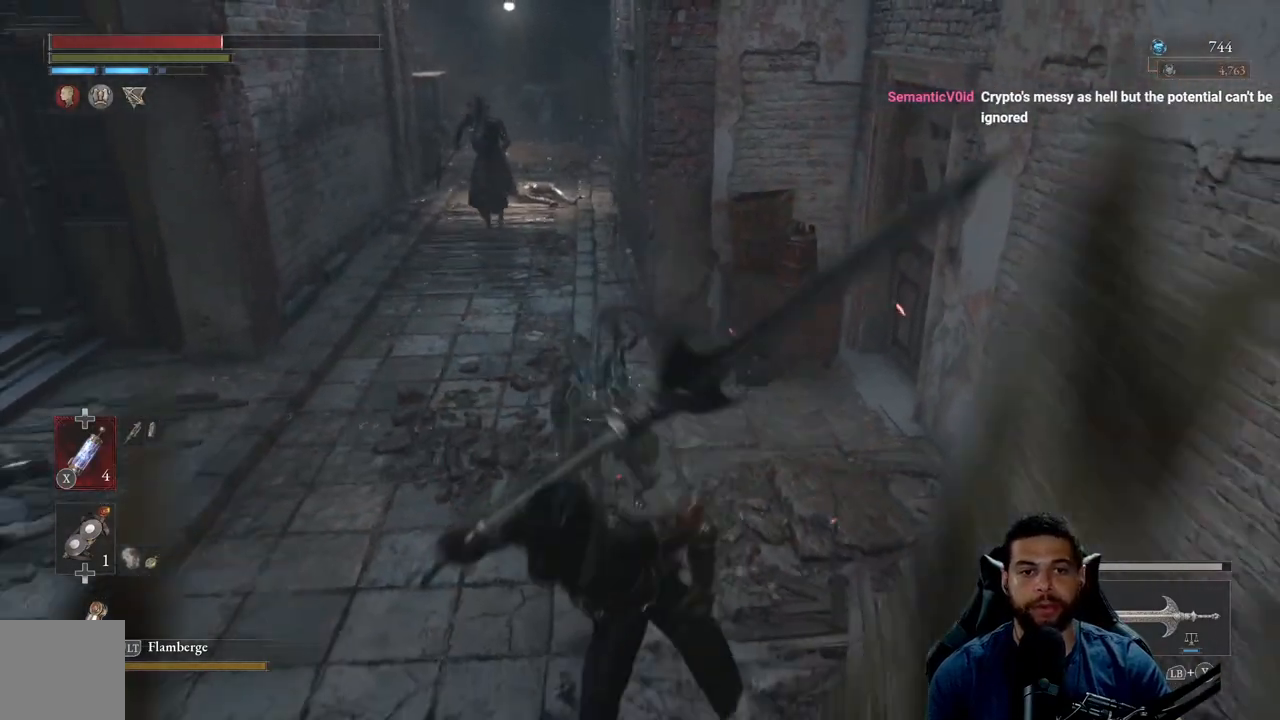
{"buttons": ["B"], "left_stick": "down", "right_stick": "center", "events": []}
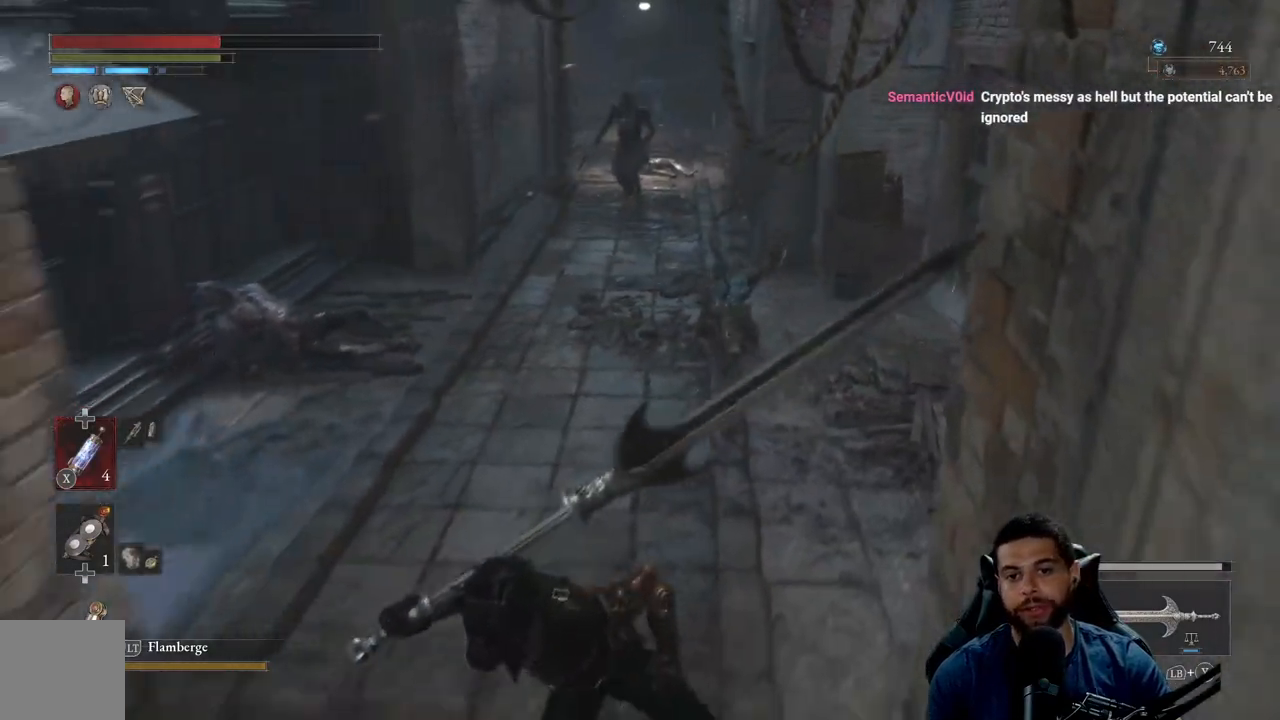
{"buttons": ["B"], "left_stick": "left", "right_stick": "center", "events": [[450, "left_stick", "left"]]}
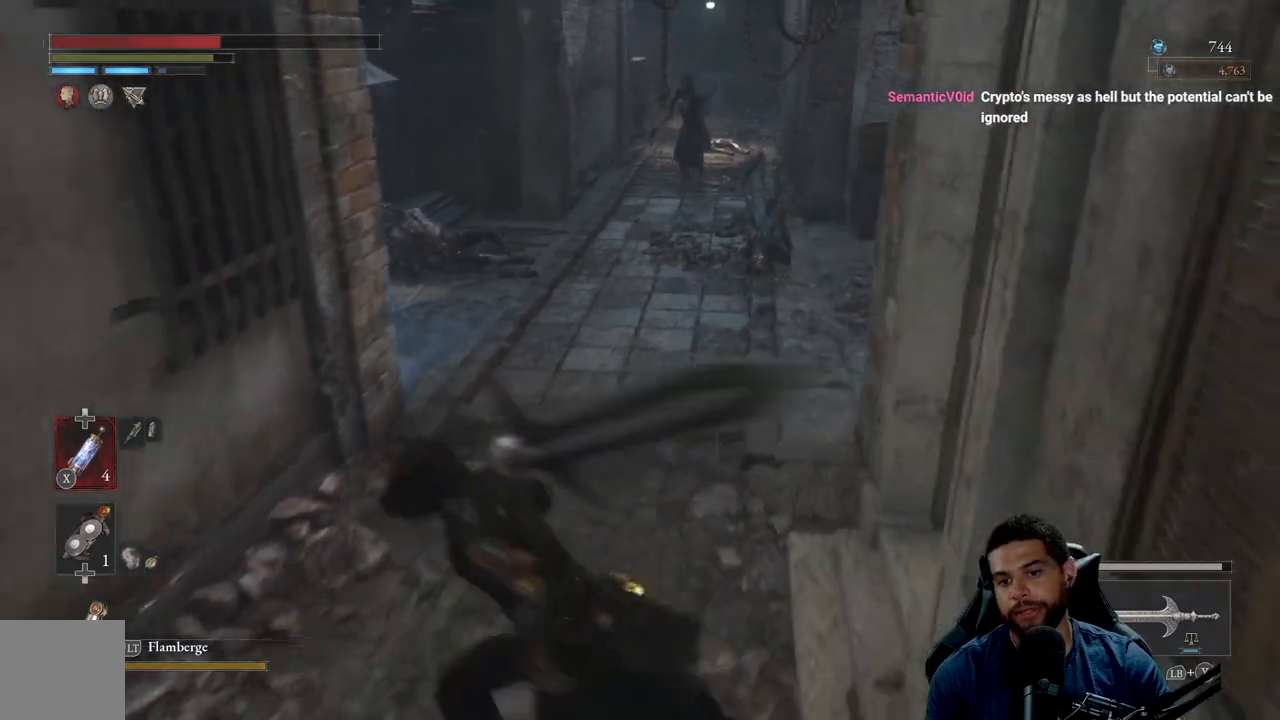
{"buttons": ["B"], "left_stick": "right", "right_stick": "center", "events": [[67, "left_stick", "up"], [250, "left_stick", "up-right"], [433, "left_stick", "right"]]}
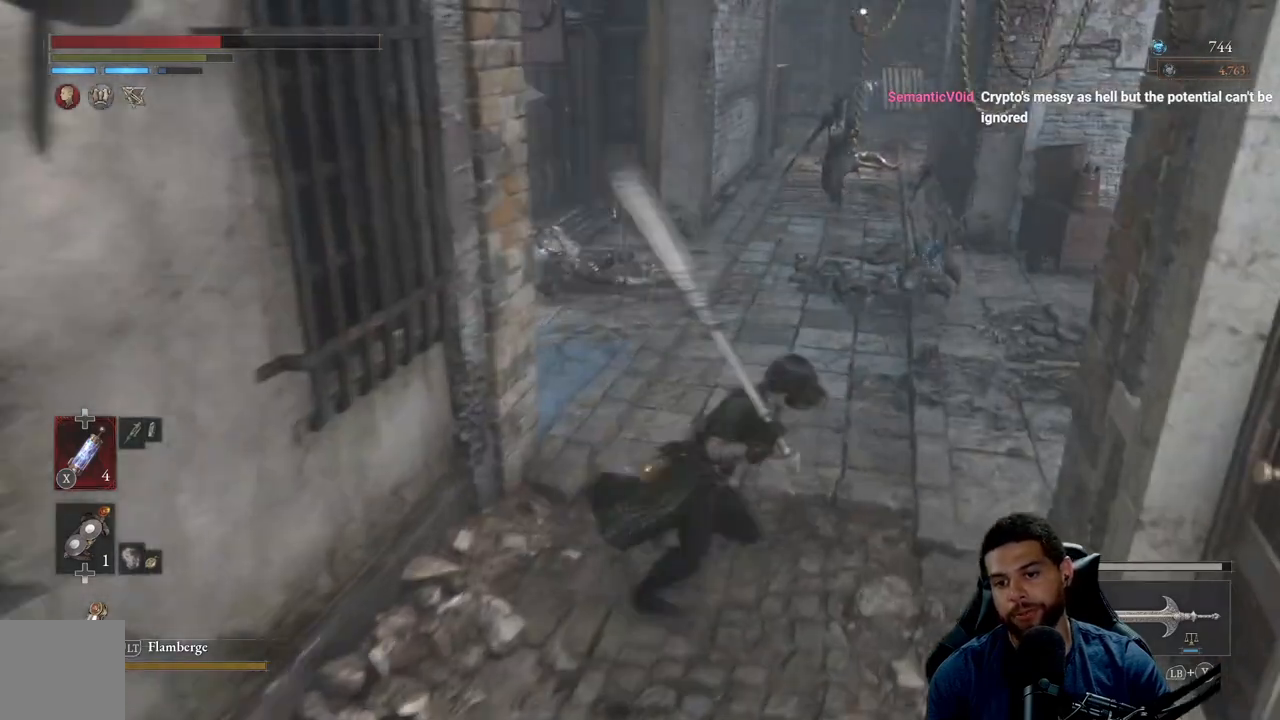
{"buttons": [], "left_stick": "down-left", "right_stick": "center", "events": [[100, "left_stick", "down"], [233, "left_stick", "down-left"], [367, "B", "up"]]}
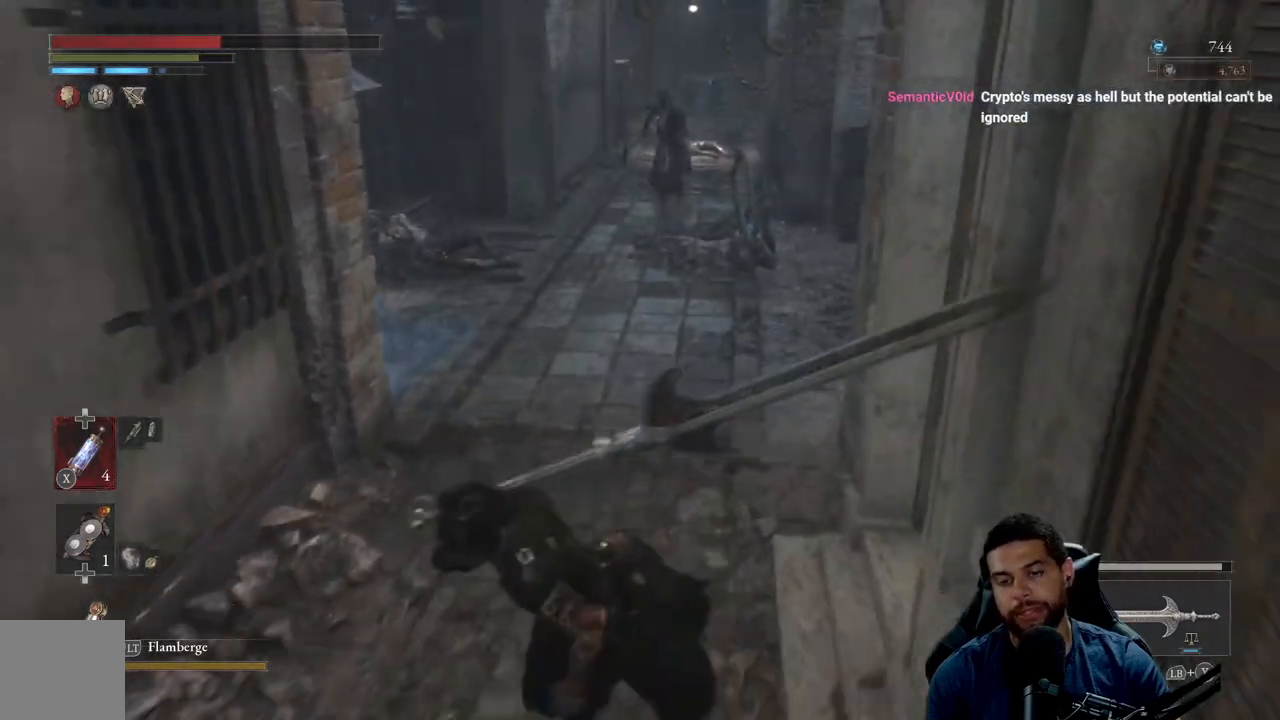
{"buttons": ["B"], "left_stick": "down-right", "right_stick": "center", "events": [[67, "B", "down"], [167, "left_stick", "down"], [467, "left_stick", "down-right"]]}
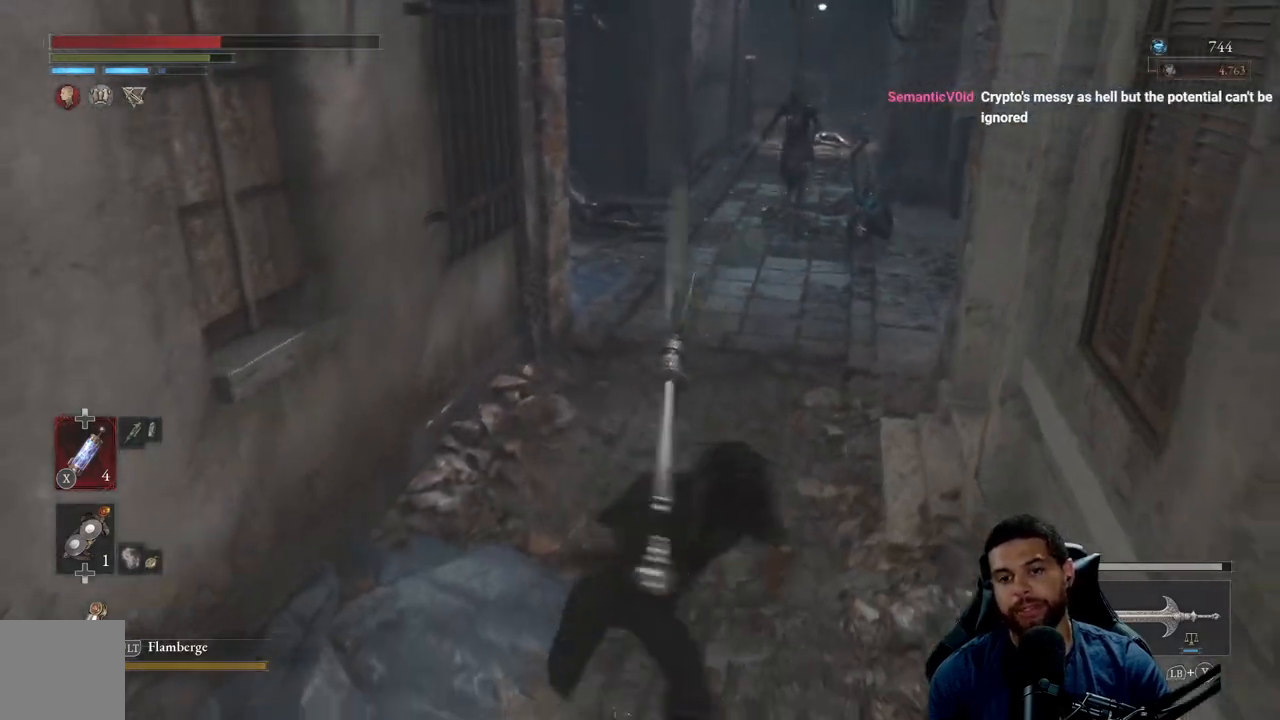
{"buttons": ["B"], "left_stick": "up", "right_stick": "center", "events": [[17, "left_stick", "right"], [150, "left_stick", "up"]]}
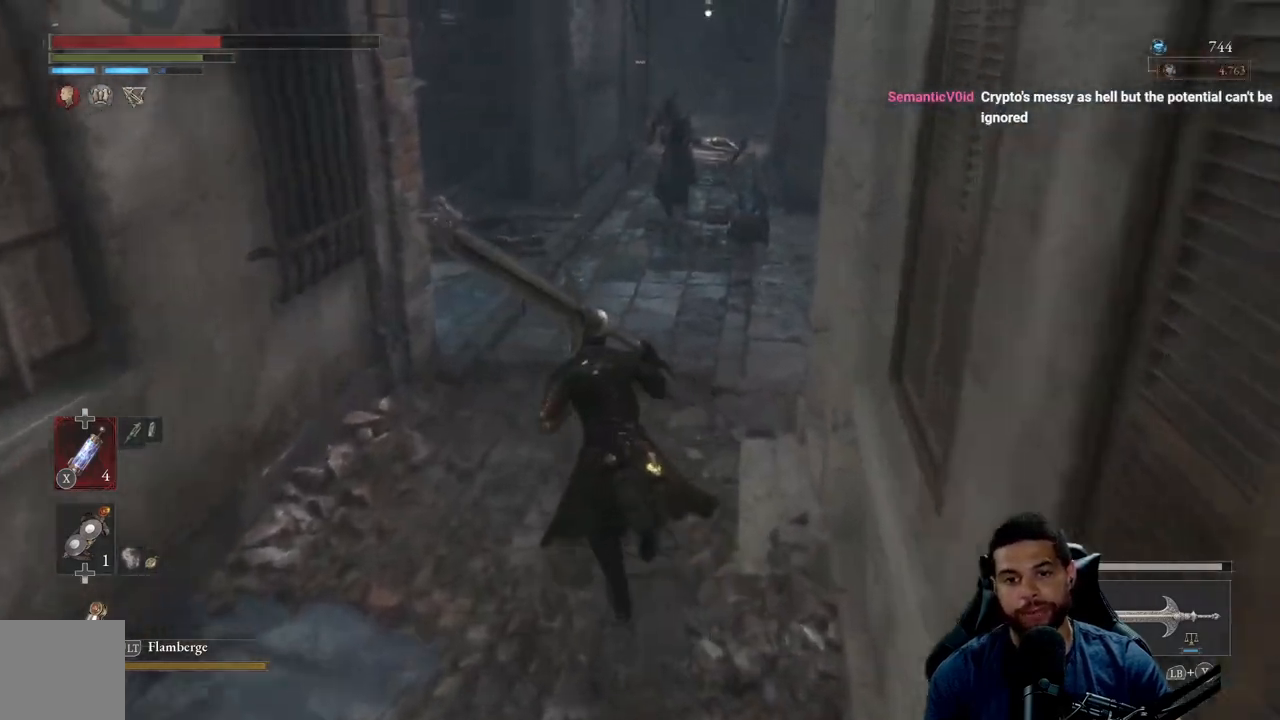
{"buttons": ["B"], "left_stick": "up", "right_stick": "center", "events": []}
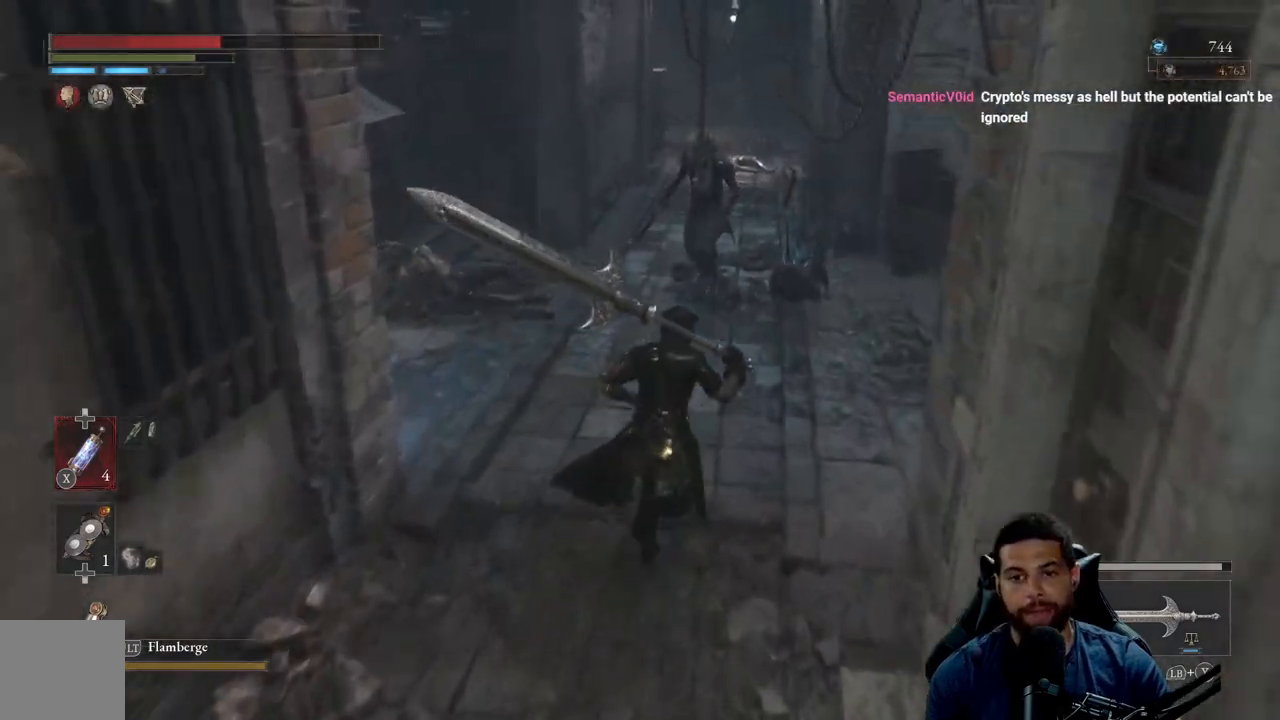
{"buttons": [], "left_stick": "up", "right_stick": "center", "events": [[50, "R1", "down"], [133, "B", "up"], [183, "R1", "up"], [233, "R3", "down"], [350, "R3", "up"]]}
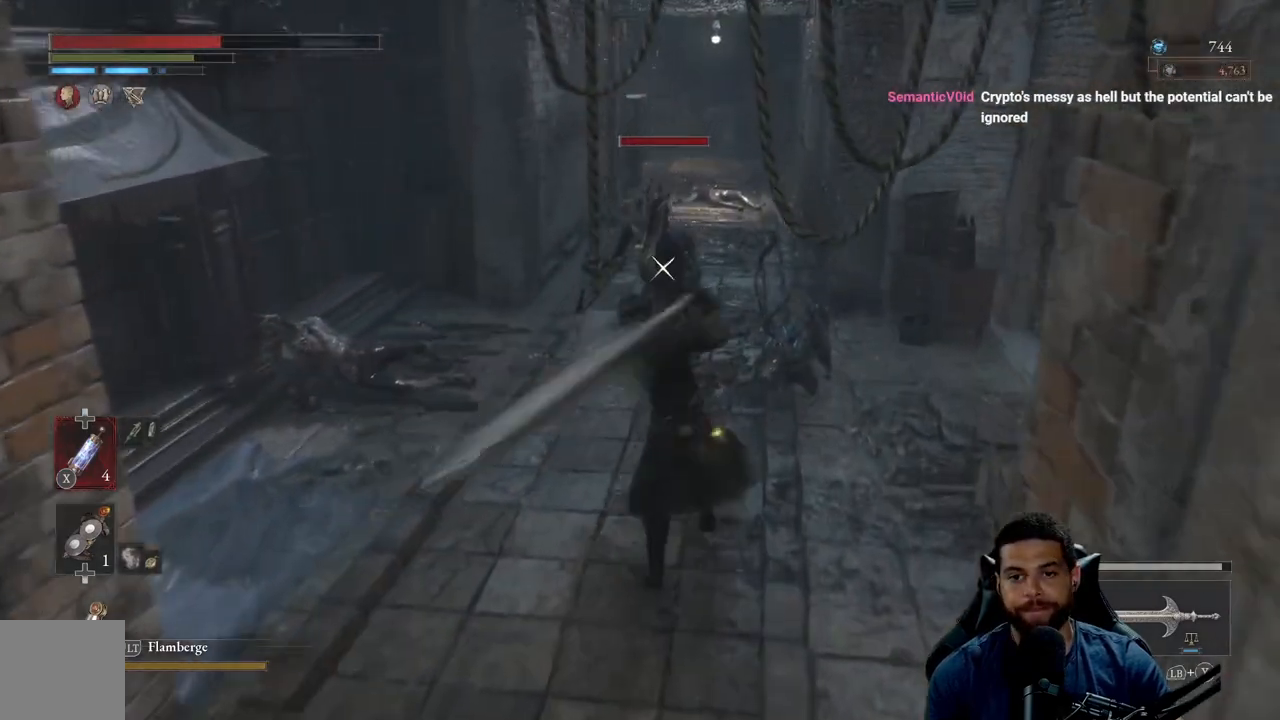
{"buttons": ["R1"], "left_stick": "up-right", "right_stick": "center", "events": [[333, "R1", "down"], [383, "left_stick", "up-right"], [417, "R1", "up"], [500, "R1", "down"]]}
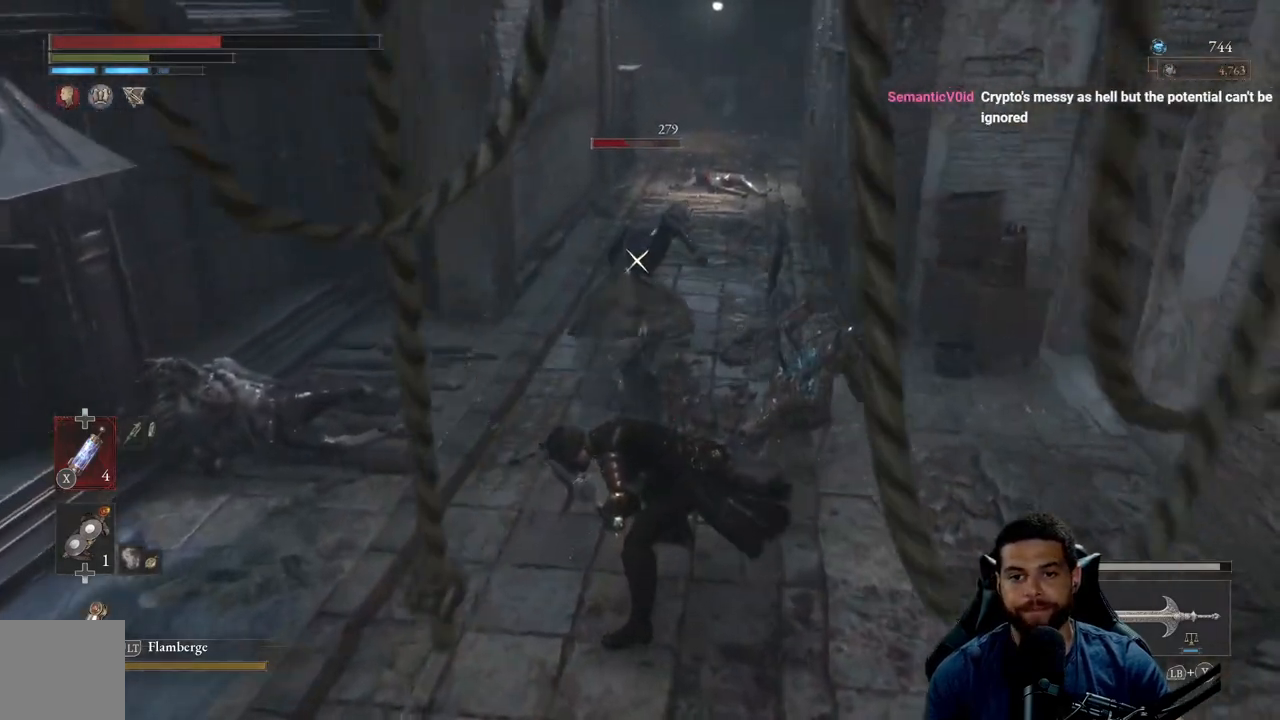
{"buttons": [], "left_stick": "up-right", "right_stick": "center", "events": [[67, "R1", "up"], [117, "left_stick", "right"], [150, "R1", "down"], [217, "R1", "up"], [367, "left_stick", "up-right"]]}
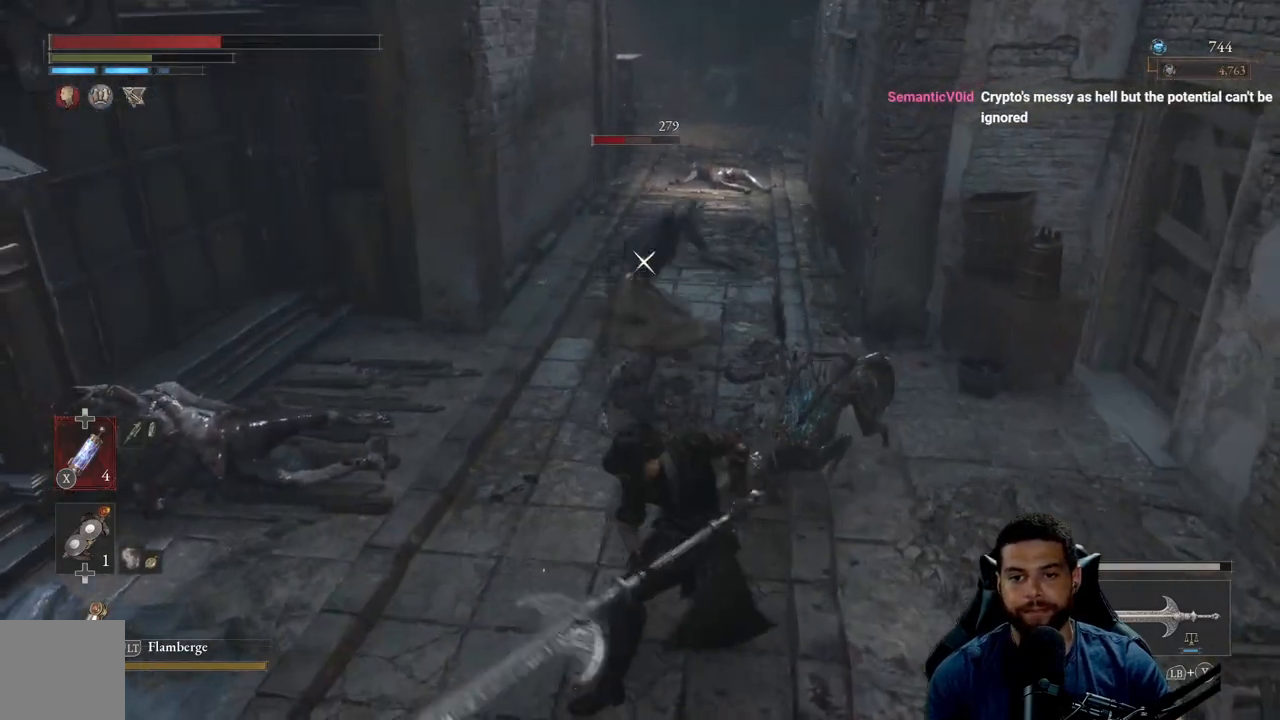
{"buttons": [], "left_stick": "down-right", "right_stick": "center", "events": [[500, "left_stick", "down-right"]]}